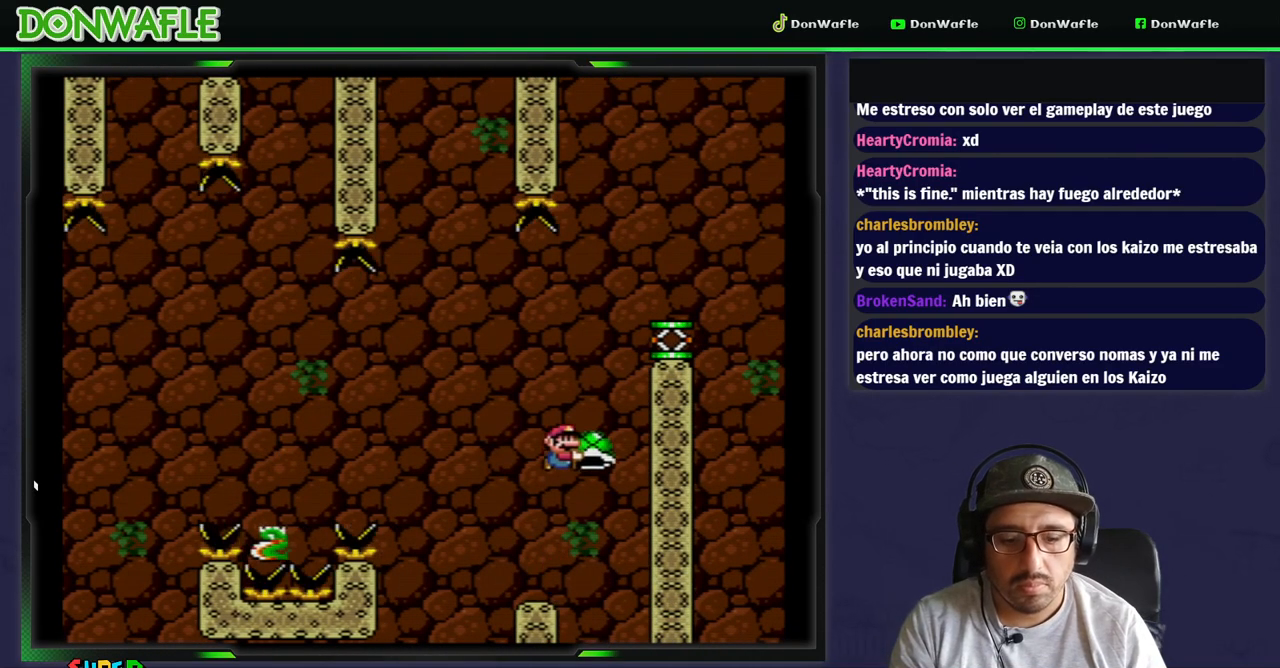
Gameplay with a controller (Nintendo layout); each line is a JSON object with the inputs held at the frame after it. "events" lists button and stick changes between this image and that frame as [ms after this image, input, new state], when the widget could be followed in between. Not read: L3 R3.
{"buttons": ["B", "Y", "DPAD_RIGHT"], "events": [[133, "B", "up"], [133, "Y", "up"], [150, "B", "down"], [183, "Y", "down"], [400, "DPAD_RIGHT", "down"]]}
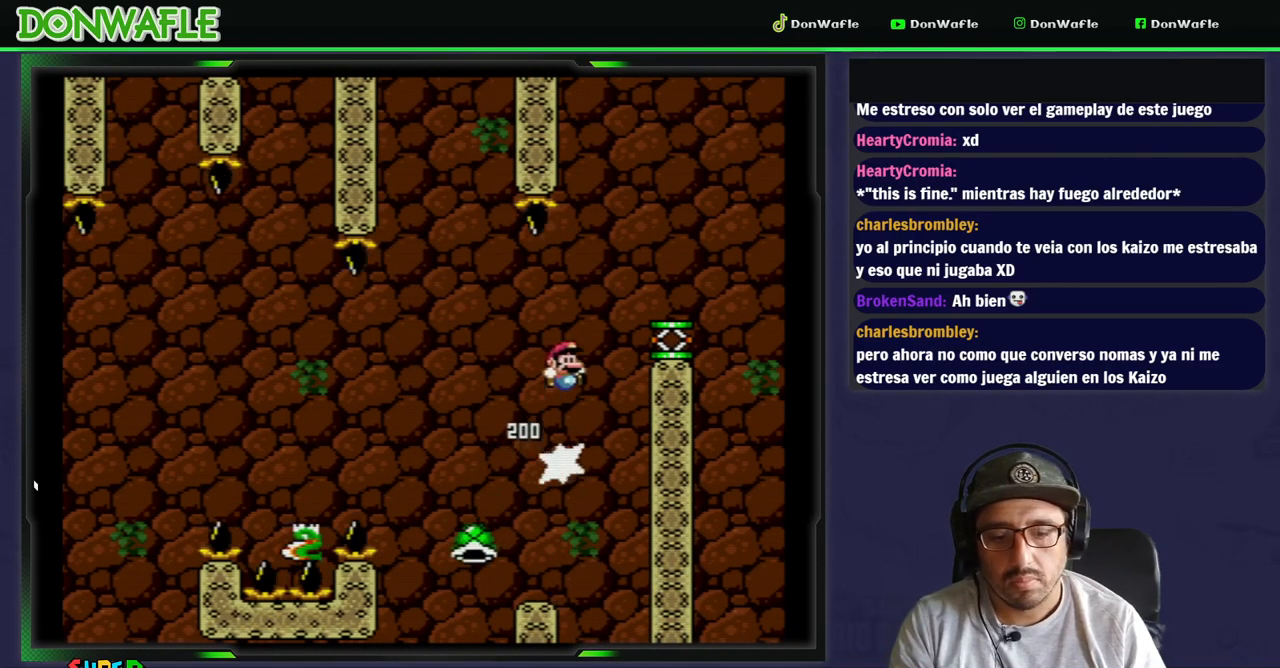
{"buttons": ["Y", "DPAD_LEFT"], "events": [[233, "DPAD_RIGHT", "up"], [283, "B", "up"], [367, "DPAD_LEFT", "down"]]}
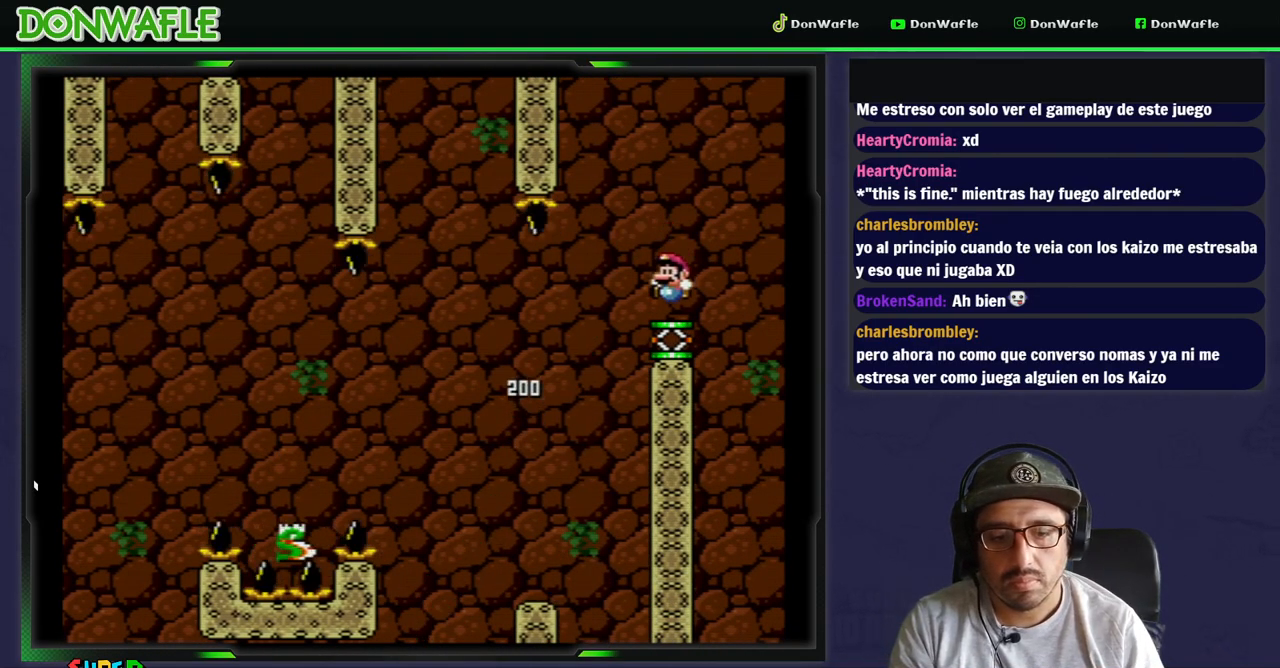
{"buttons": ["B", "Y", "DPAD_LEFT"], "events": [[33, "DPAD_LEFT", "up"], [150, "B", "down"], [333, "DPAD_LEFT", "down"]]}
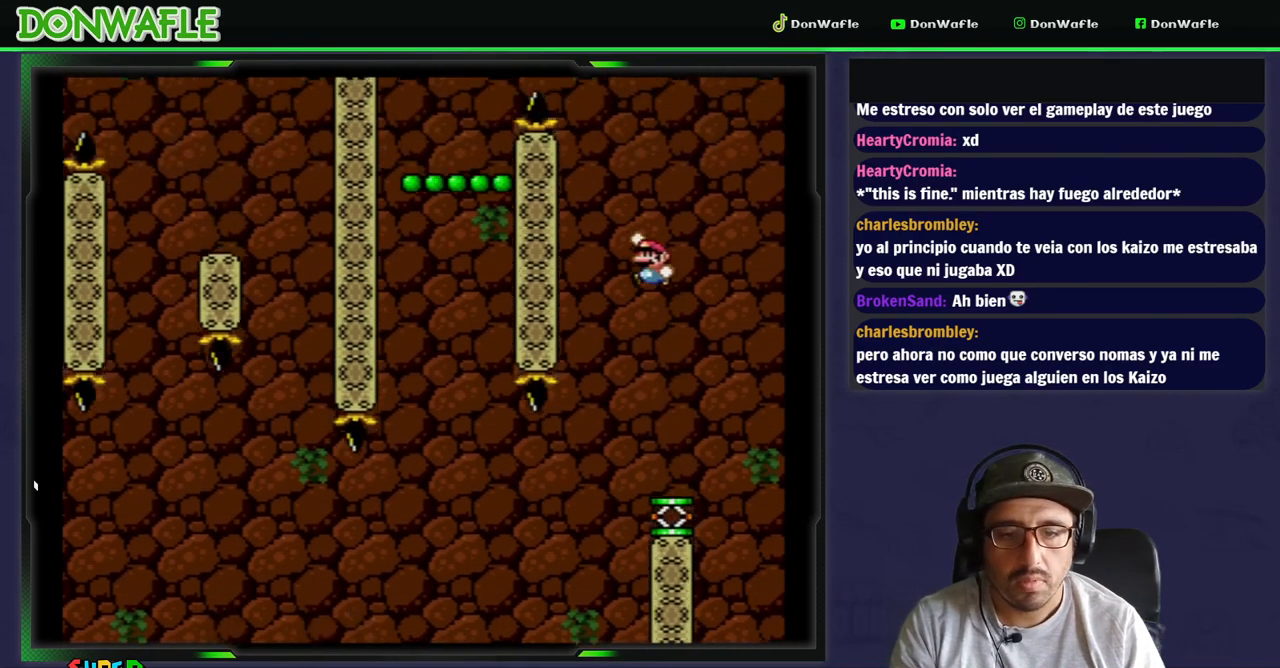
{"buttons": ["B", "Y", "DPAD_LEFT"], "events": []}
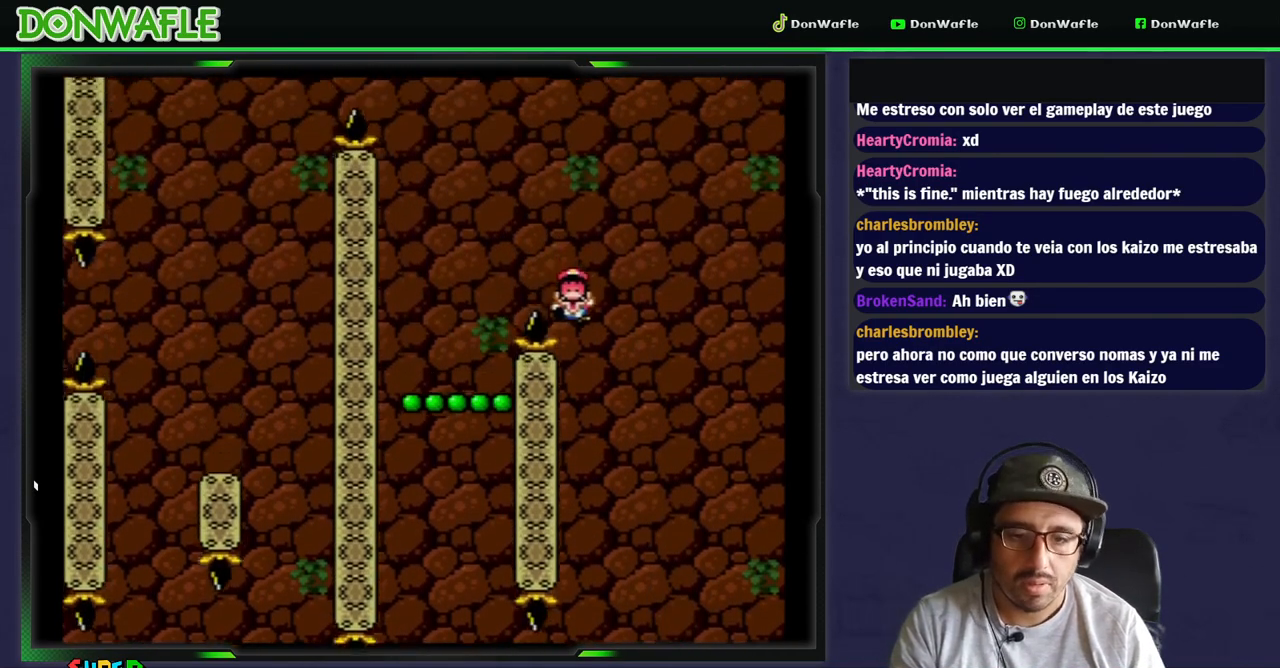
{"buttons": ["A"], "events": [[83, "B", "up"], [133, "Y", "up"], [167, "DPAD_LEFT", "up"], [233, "A", "down"], [333, "A", "up"], [350, "A", "down"], [450, "A", "up"], [483, "A", "down"]]}
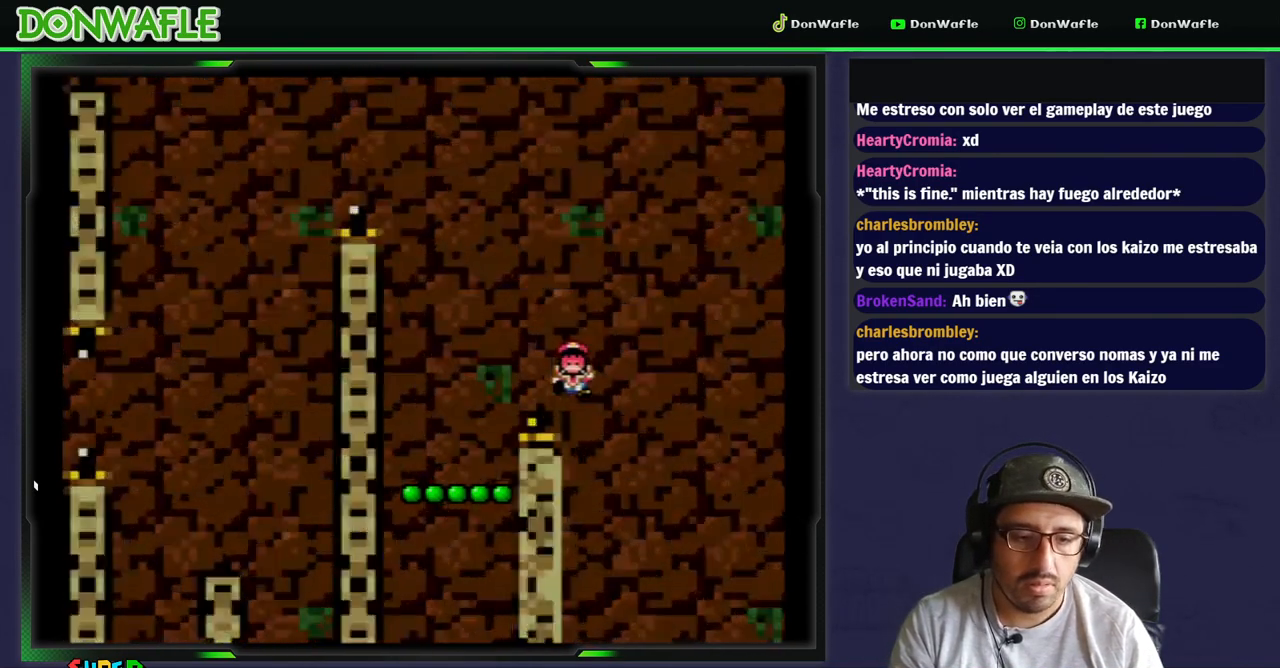
{"buttons": ["Y"], "events": [[83, "A", "up"], [183, "Y", "down"]]}
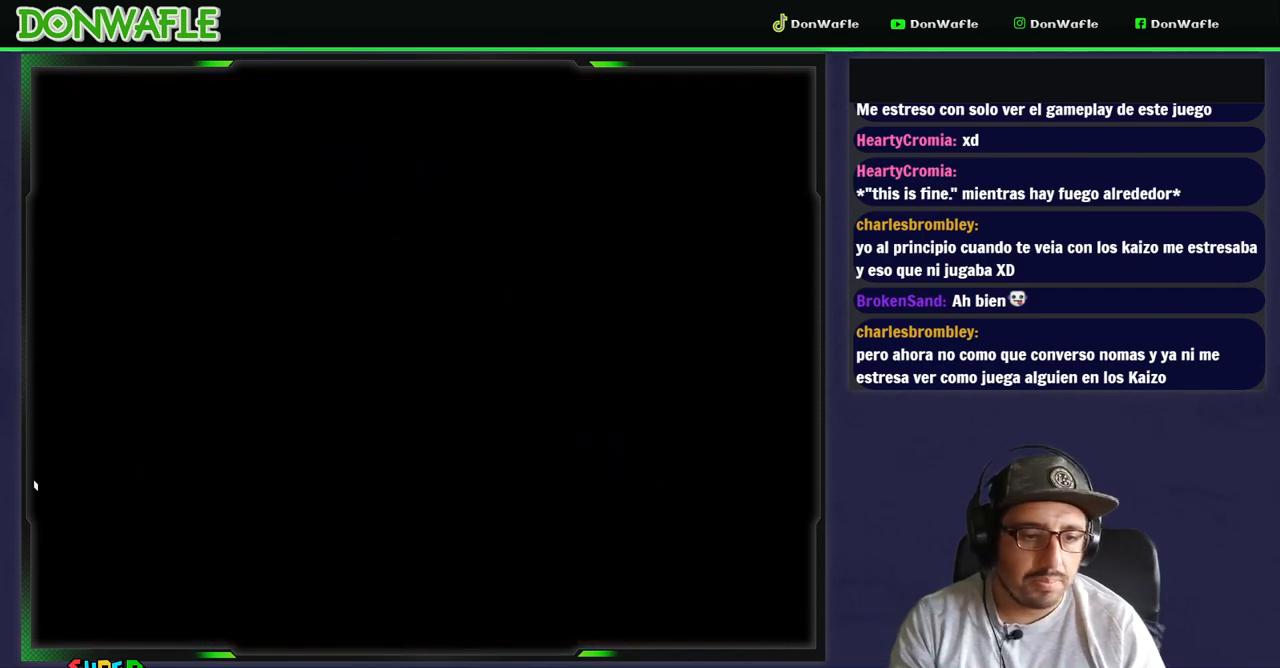
{"buttons": ["Y"], "events": []}
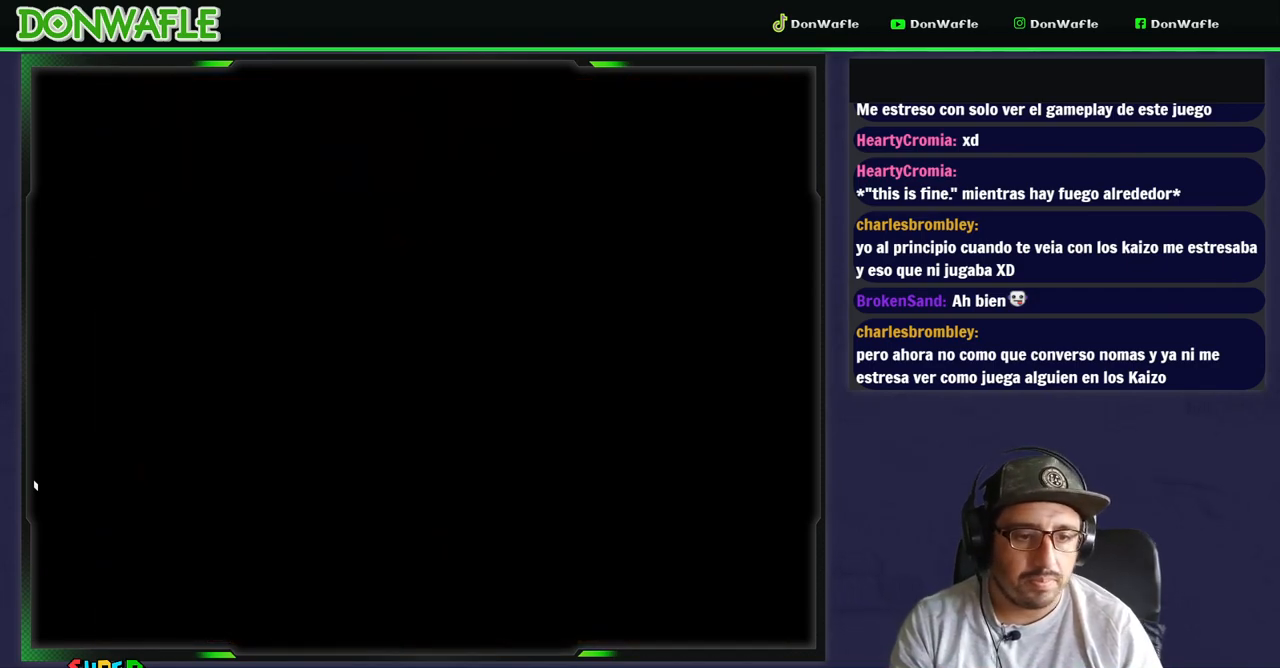
{"buttons": ["Y"], "events": []}
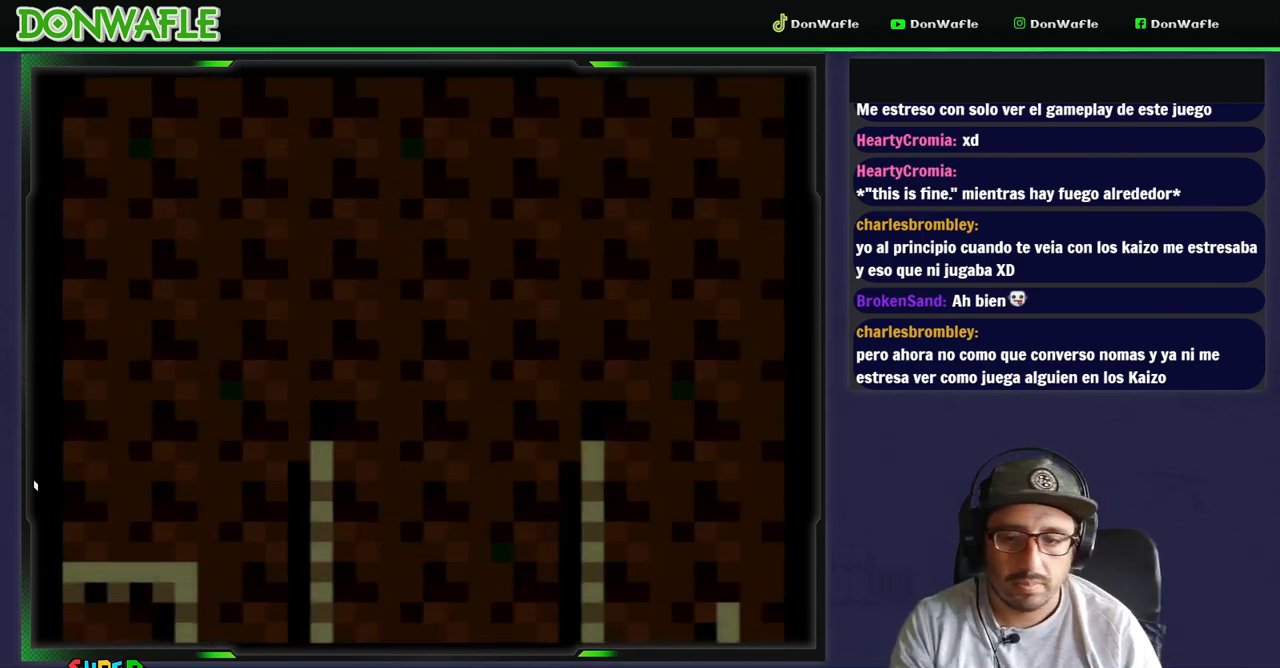
{"buttons": ["Y", "DPAD_RIGHT"], "events": [[183, "DPAD_RIGHT", "down"]]}
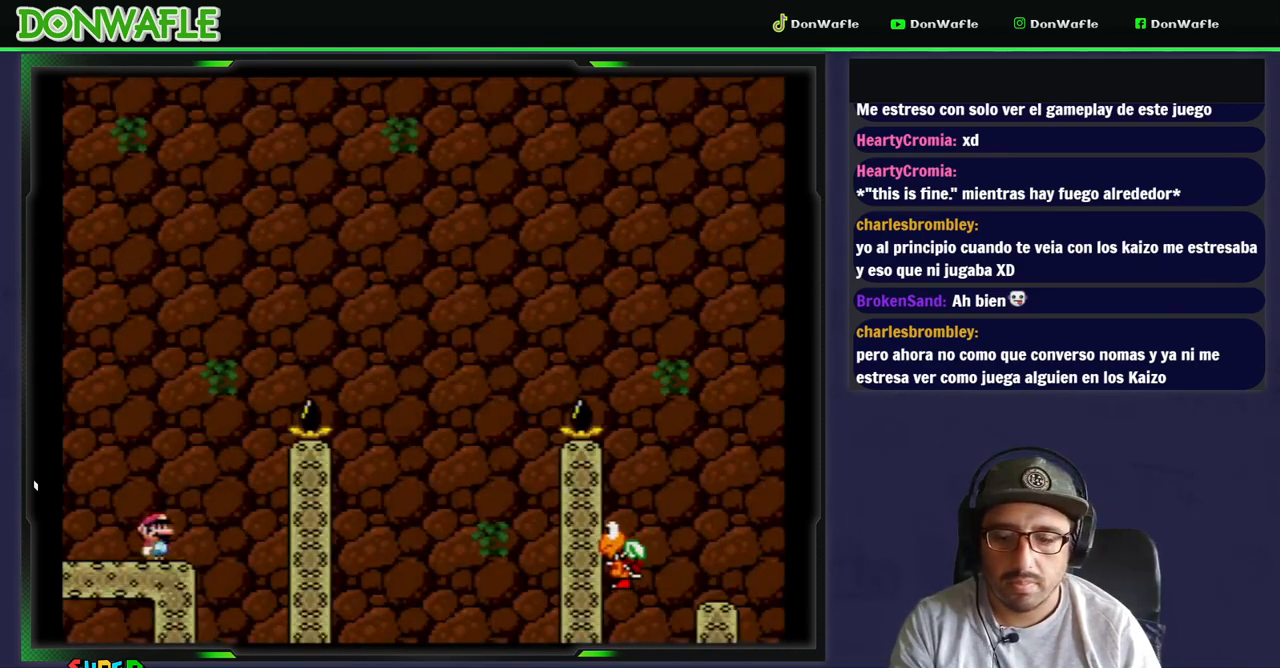
{"buttons": ["B", "Y", "DPAD_RIGHT"], "events": [[33, "B", "down"]]}